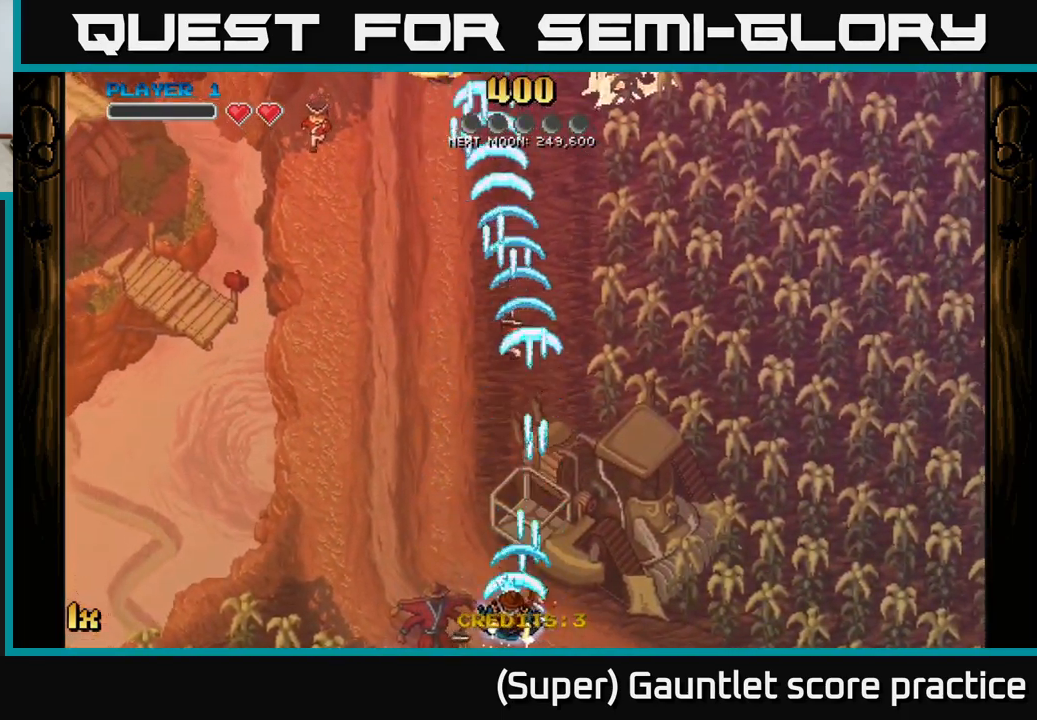
Gameplay with a controller (Xbox layout); each line is a JSON object with the inputs held at the frame after it. "events" lists button and stick changes between this image and that frame as [ms after this image, input, new state], when the widget could be followed in between. Not read: right_stick.
{"buttons": ["A"], "left_stick": "up", "events": [[233, "left_stick", "up"]]}
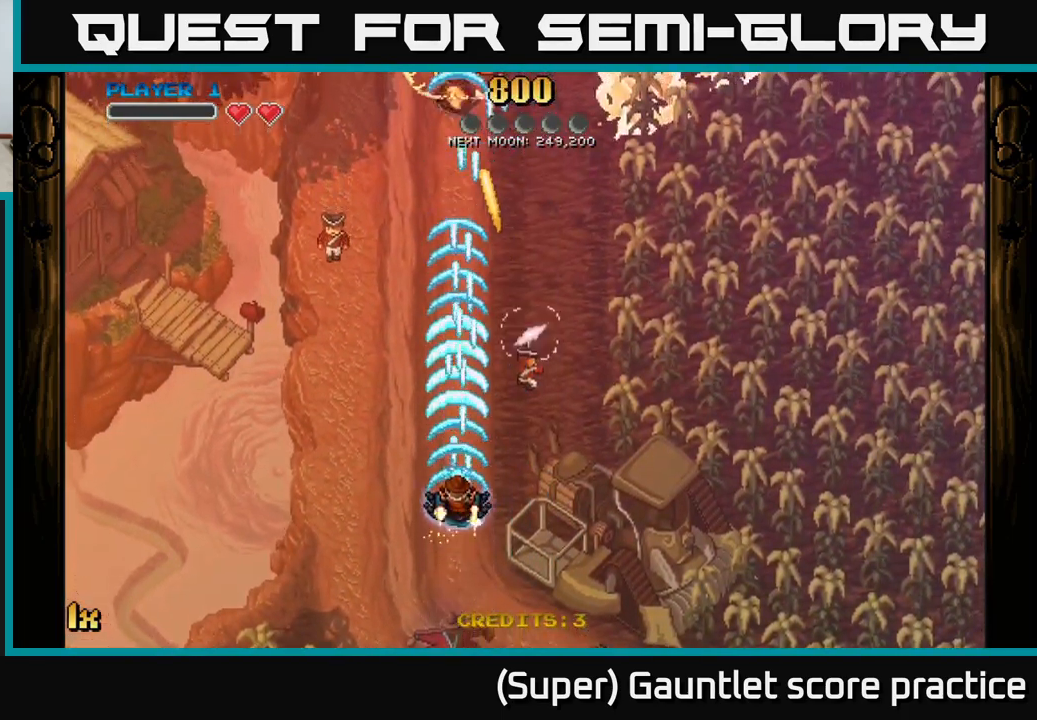
{"buttons": ["A"], "left_stick": "up-left", "events": [[116, "left_stick", "up-right"], [466, "left_stick", "up-left"]]}
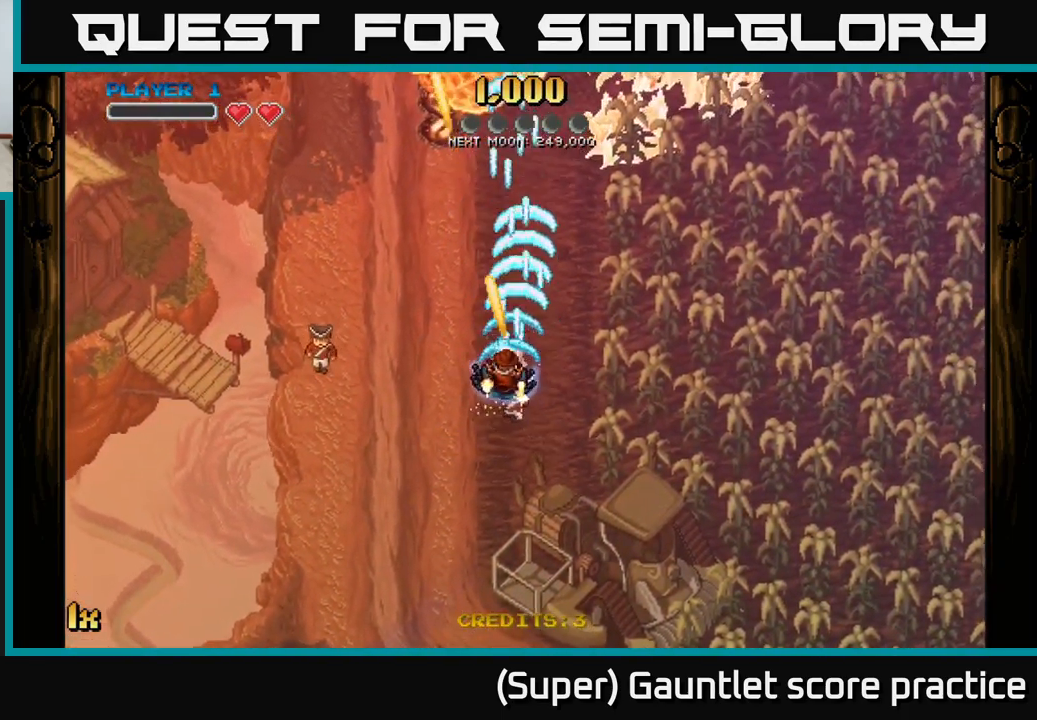
{"buttons": ["A"], "left_stick": "up", "events": [[116, "left_stick", "up"]]}
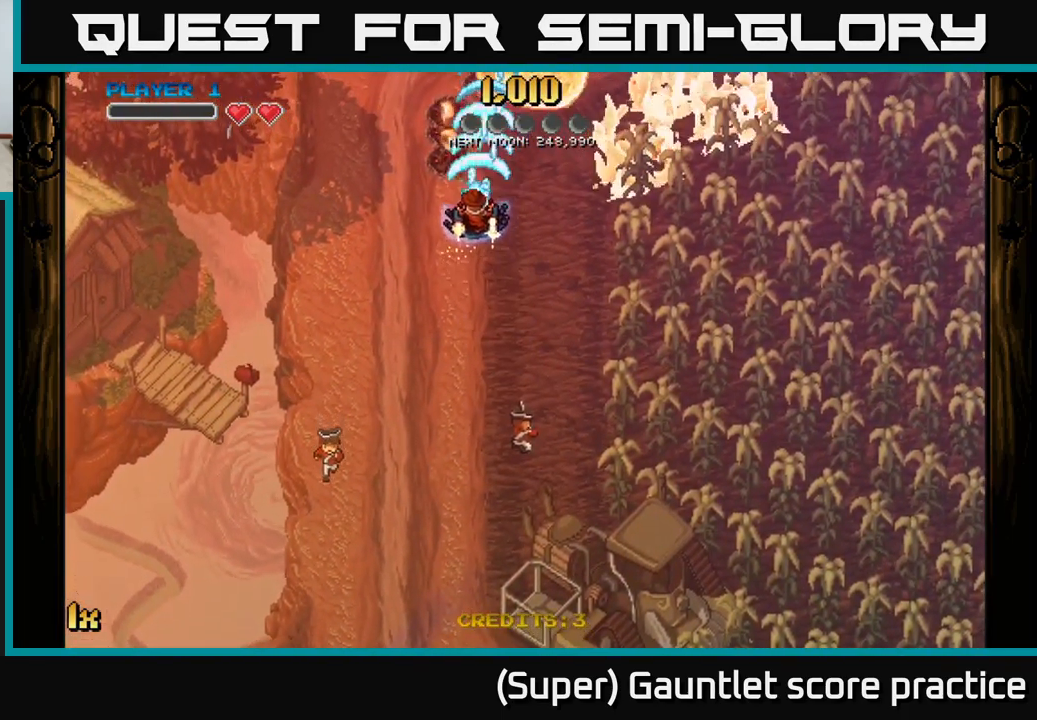
{"buttons": ["A"], "left_stick": "down-left", "events": [[300, "left_stick", "down"], [416, "left_stick", "down-left"]]}
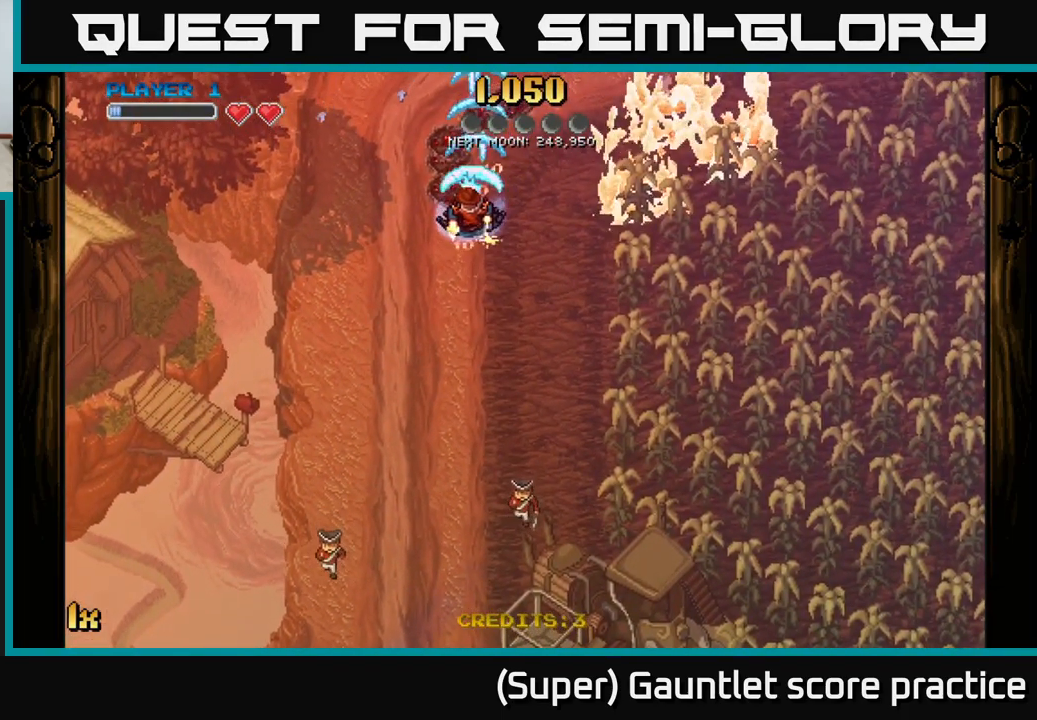
{"buttons": ["A"], "left_stick": "up-right", "events": [[266, "left_stick", "right"], [300, "X", "down"], [416, "left_stick", "up-right"], [500, "X", "up"]]}
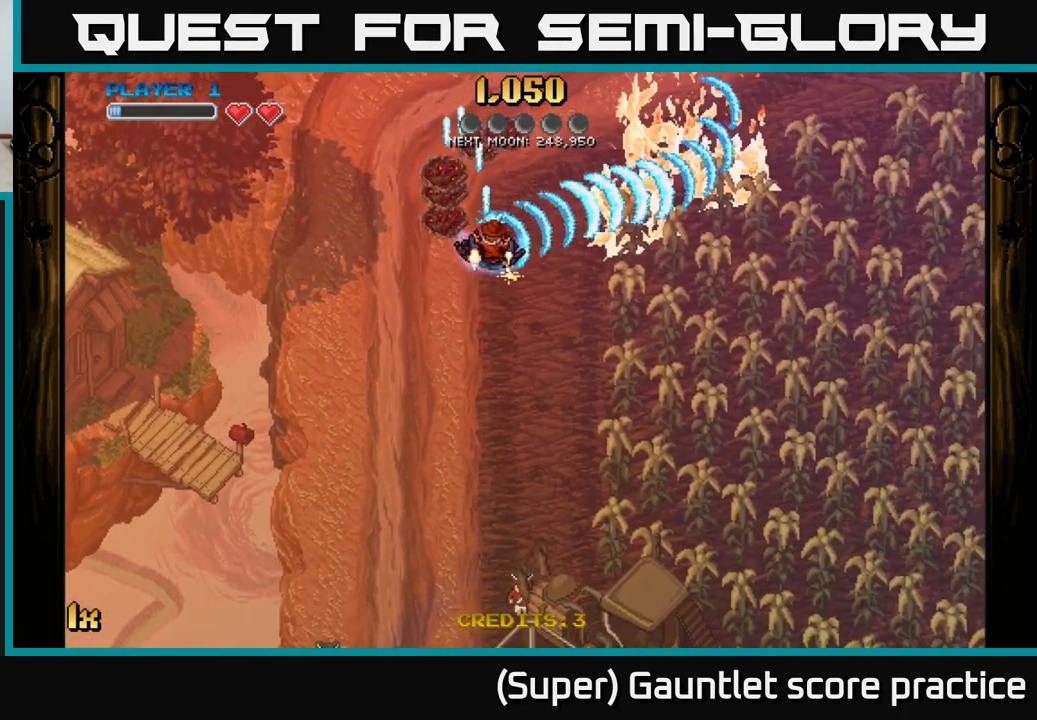
{"buttons": ["A"], "left_stick": "left", "events": [[100, "left_stick", "down-right"], [150, "left_stick", "down-left"], [466, "left_stick", "left"]]}
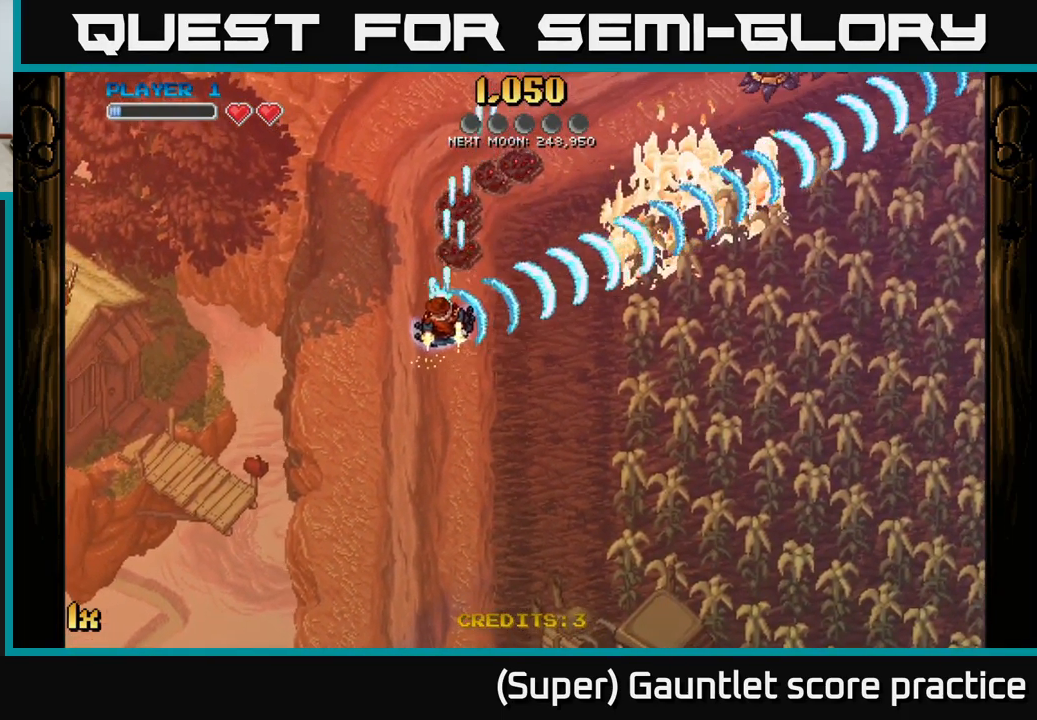
{"buttons": ["A"], "left_stick": "right", "events": [[16, "left_stick", "up-left"], [83, "left_stick", "up"], [300, "left_stick", "up-right"], [483, "left_stick", "right"]]}
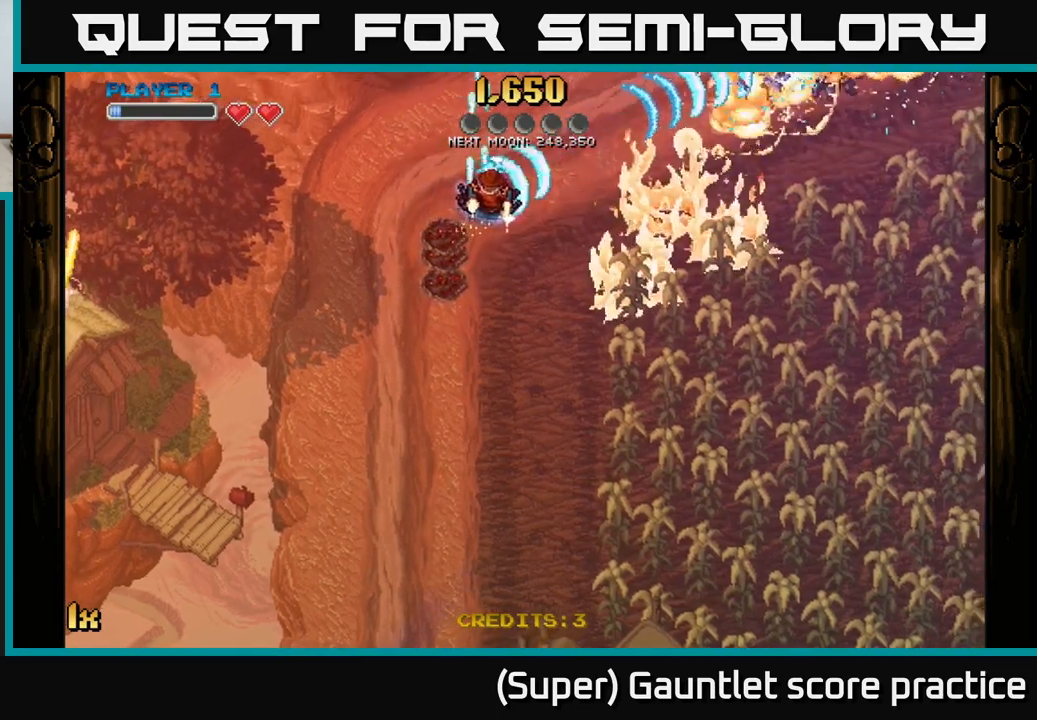
{"buttons": ["A"], "left_stick": "down", "events": [[33, "left_stick", "down-right"], [233, "left_stick", "down"]]}
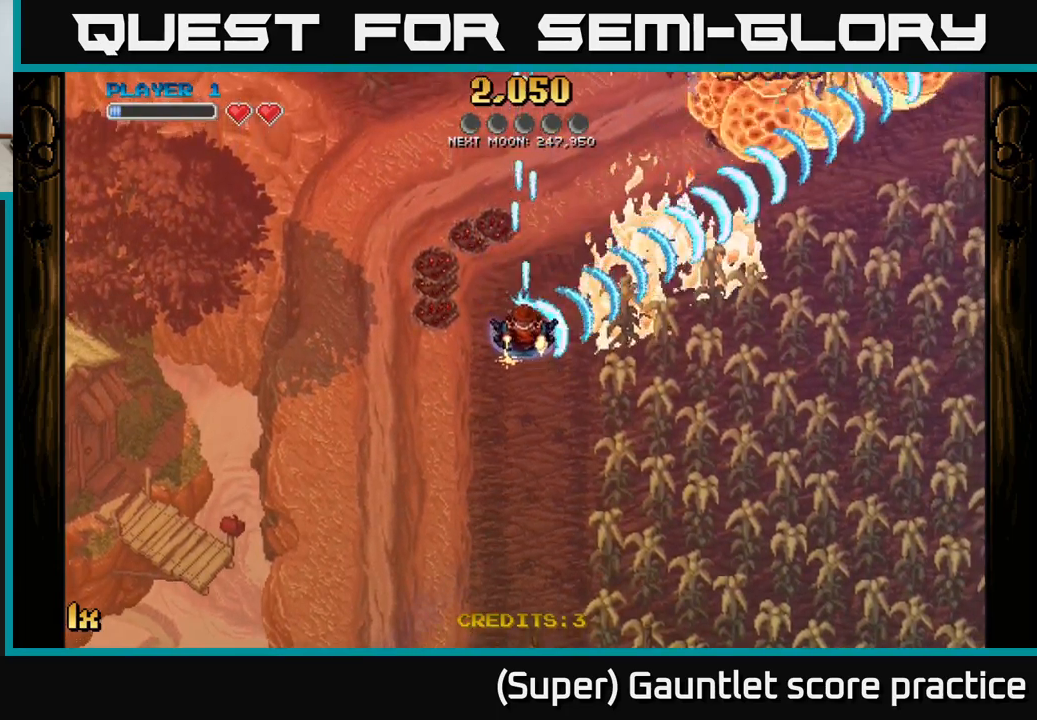
{"buttons": ["A"], "left_stick": "up", "events": [[17, "left_stick", "up"]]}
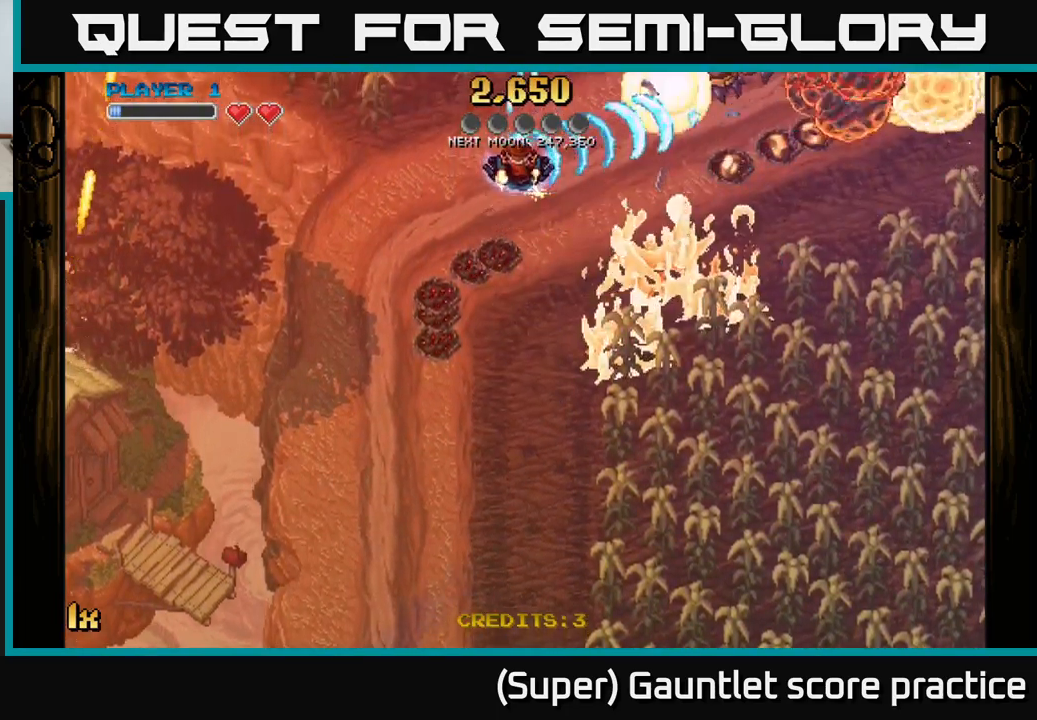
{"buttons": ["A"], "left_stick": "down", "events": [[33, "left_stick", "down-right"], [267, "left_stick", "down"]]}
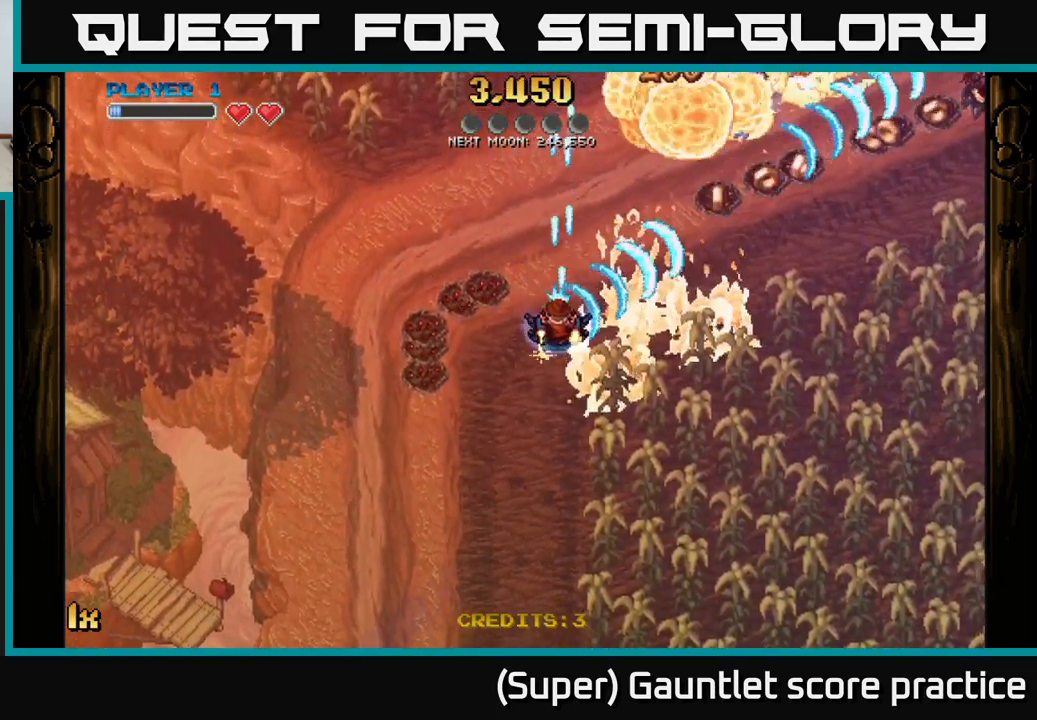
{"buttons": ["A"], "left_stick": "up", "events": [[133, "left_stick", "up"]]}
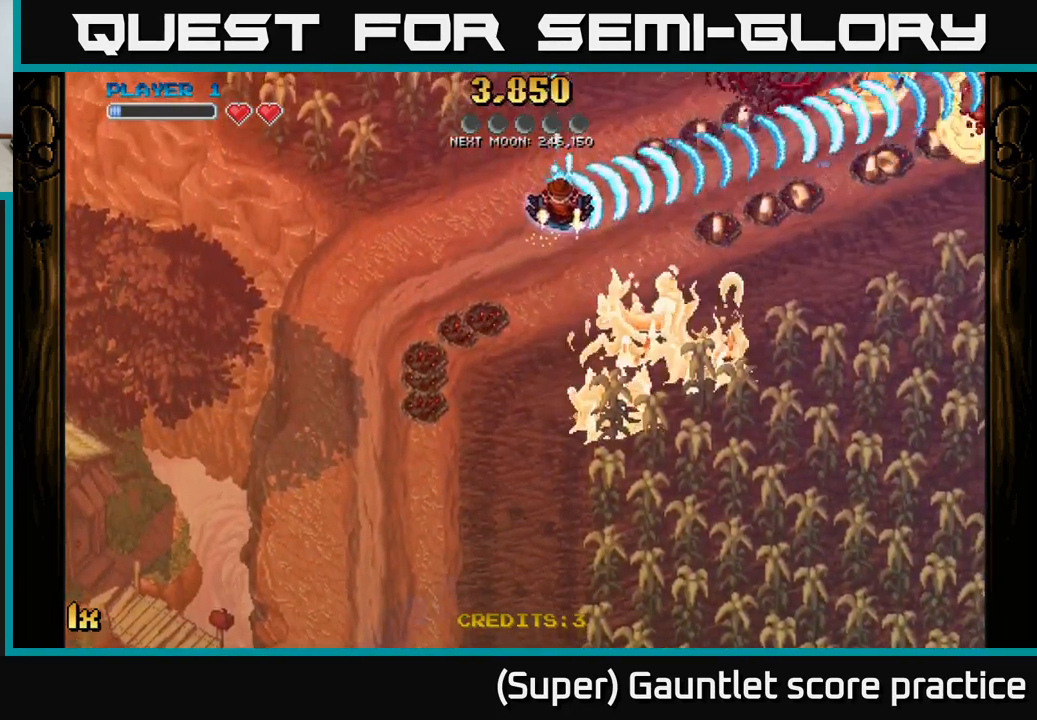
{"buttons": ["A"], "left_stick": "down-right", "events": [[17, "left_stick", "up-right"], [217, "left_stick", "down-right"]]}
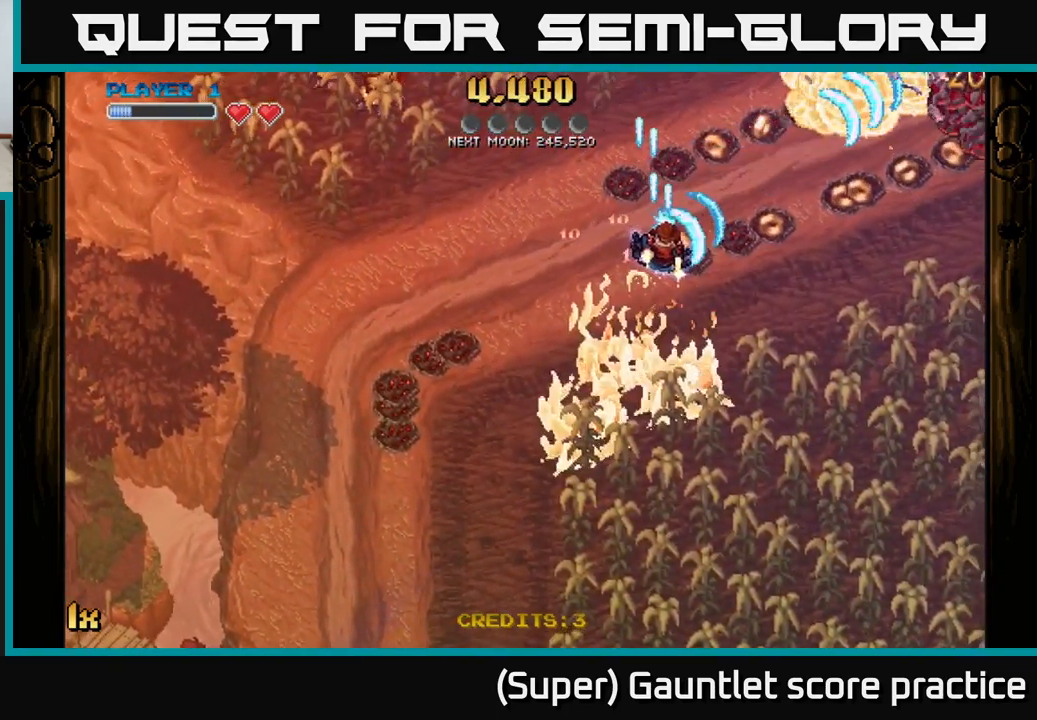
{"buttons": ["A"], "left_stick": "down", "events": [[133, "left_stick", "left"], [150, "X", "down"], [300, "X", "up"], [483, "left_stick", "down"]]}
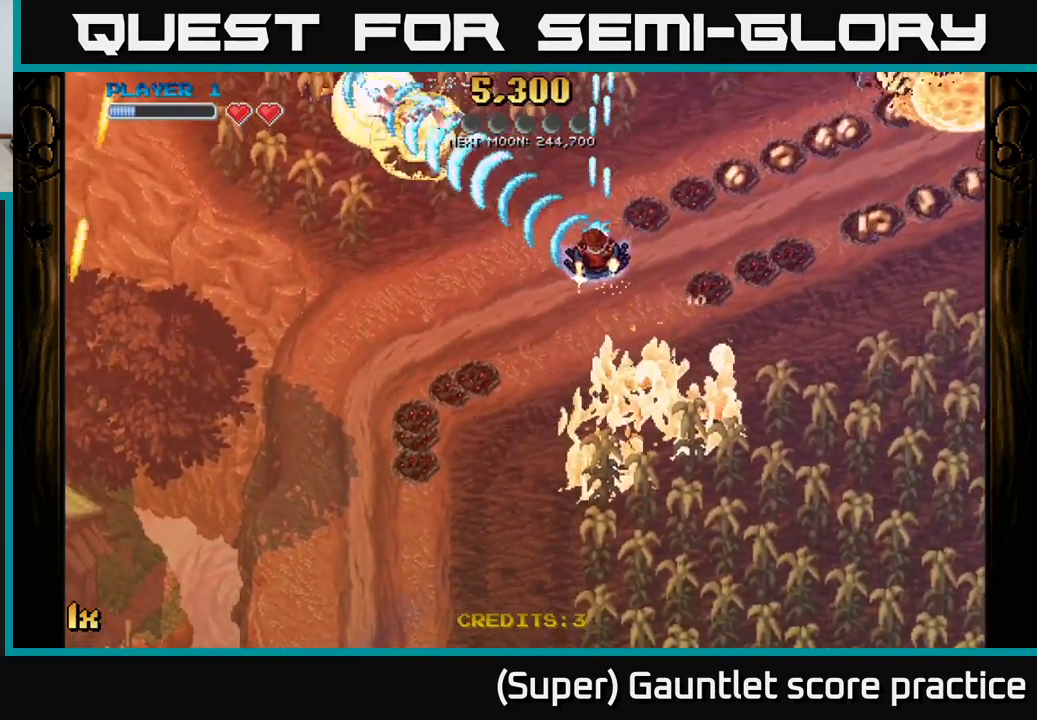
{"buttons": ["A"], "left_stick": "right", "events": [[50, "X", "down"], [67, "left_stick", "up-right"], [317, "X", "up"], [417, "left_stick", "right"]]}
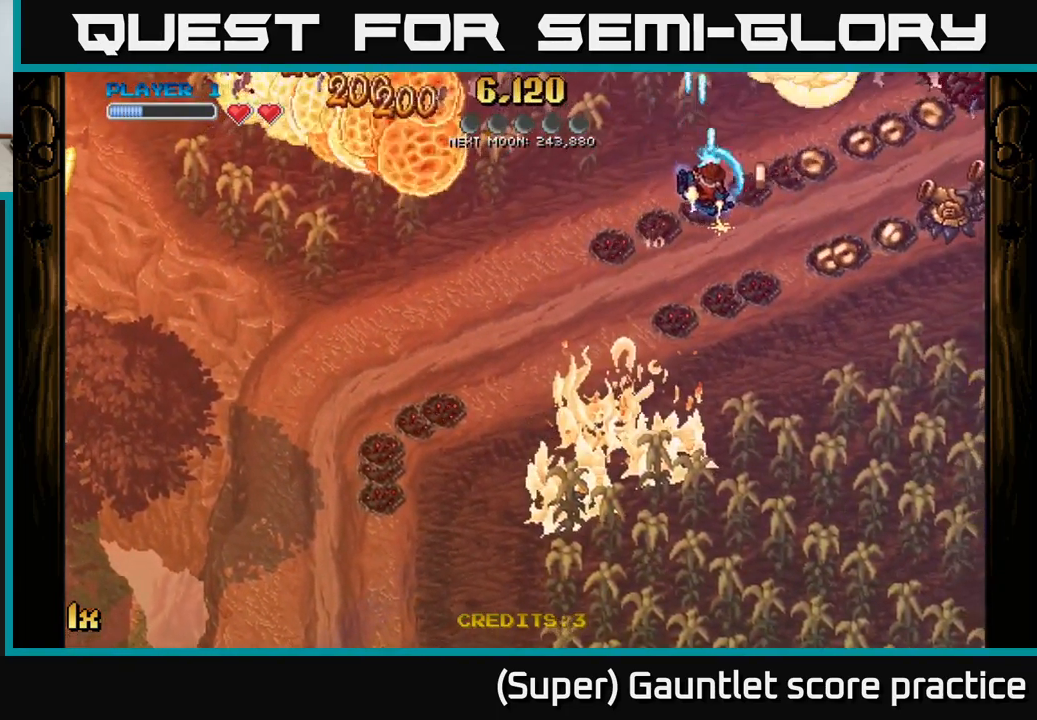
{"buttons": ["A"], "left_stick": "down-right", "events": [[50, "left_stick", "down-right"]]}
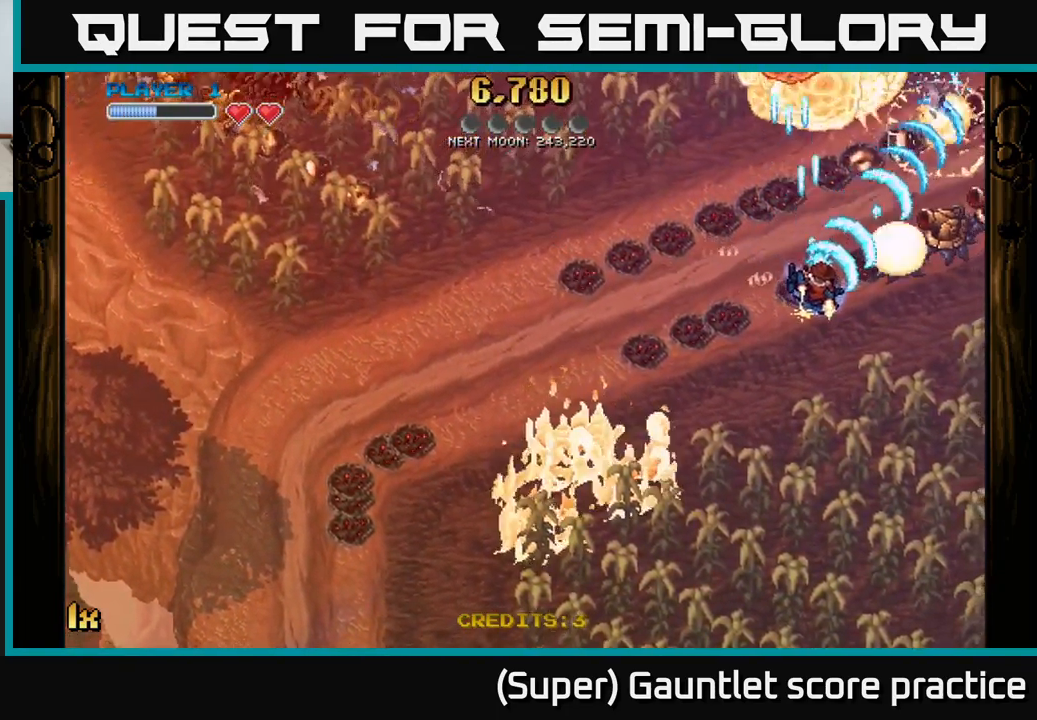
{"buttons": ["A"], "left_stick": "up", "events": [[267, "left_stick", "up"]]}
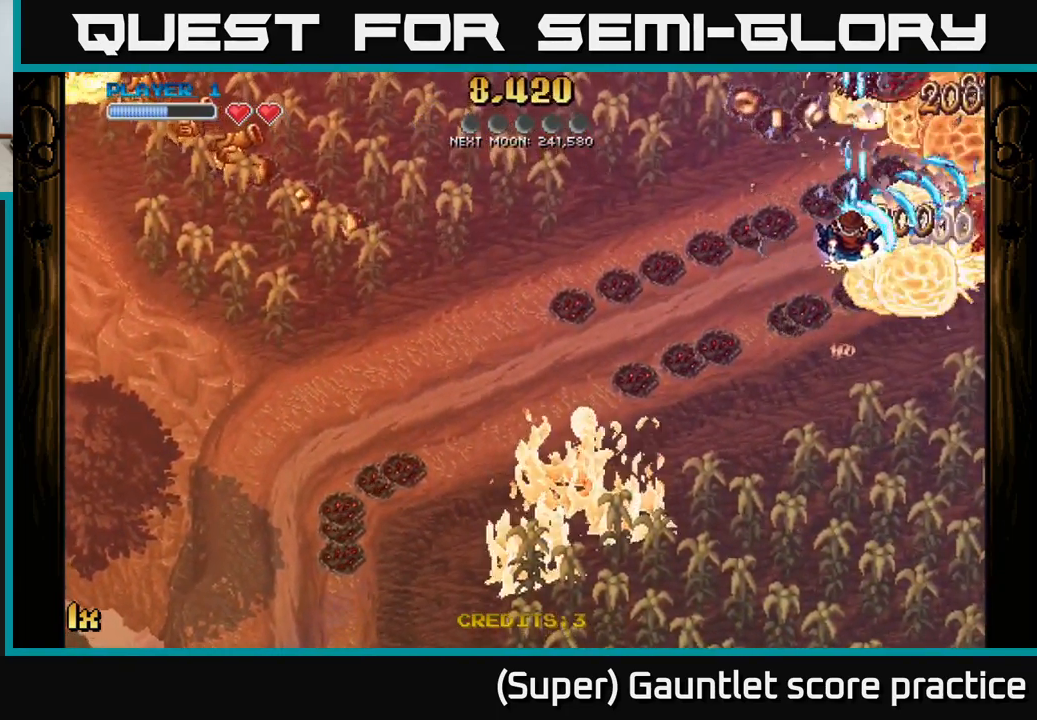
{"buttons": ["A"], "left_stick": "down-right", "events": [[266, "left_stick", "down-right"]]}
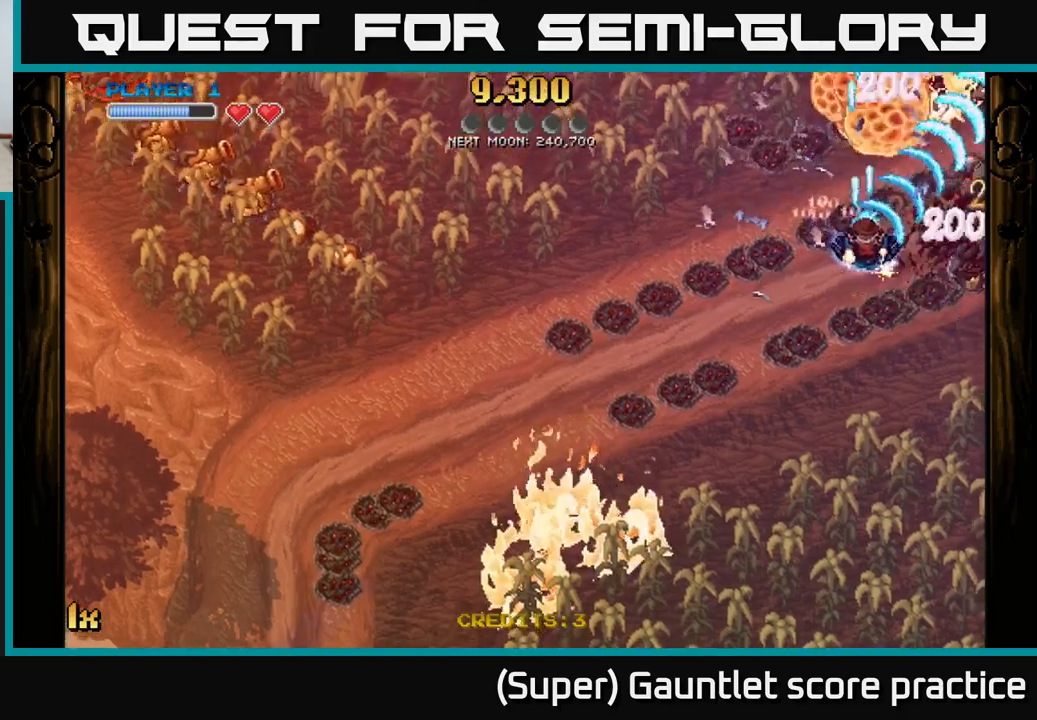
{"buttons": ["A"], "left_stick": "up-right", "events": [[500, "left_stick", "up-right"]]}
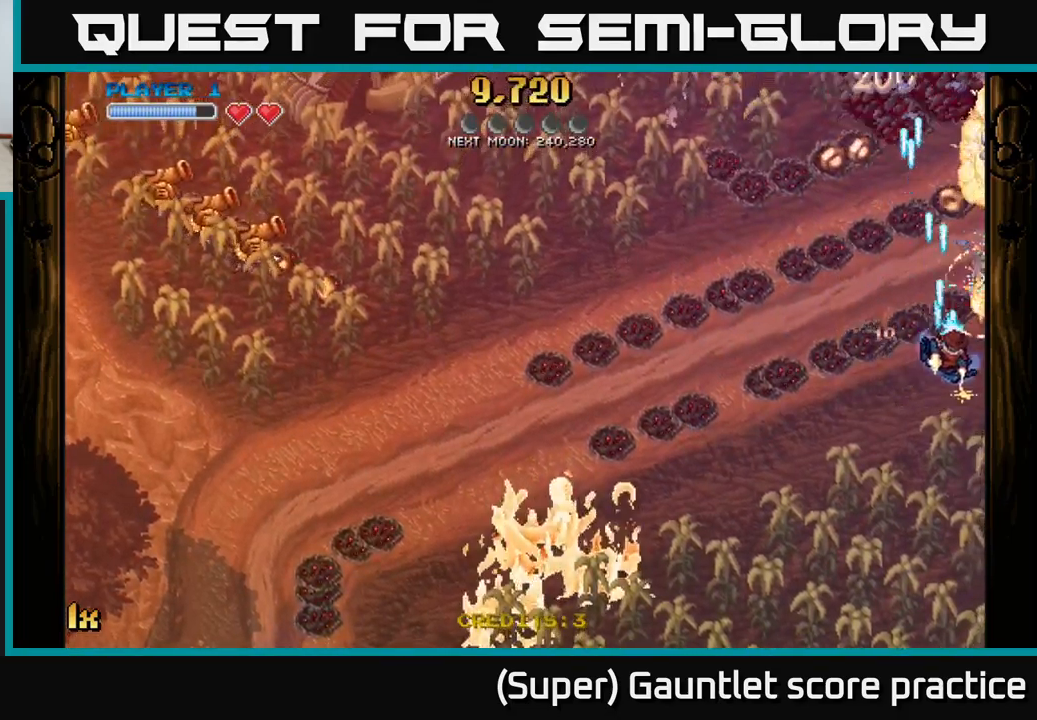
{"buttons": ["A"], "left_stick": "up-left", "events": [[134, "left_stick", "up"], [284, "left_stick", "up-left"]]}
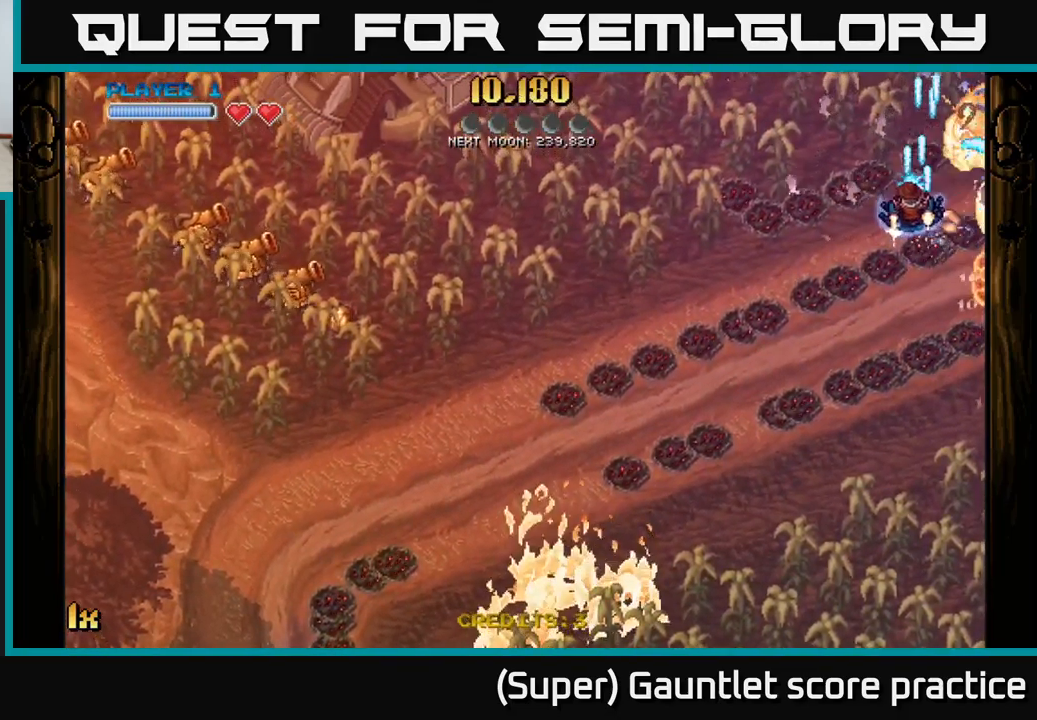
{"buttons": ["A", "X"], "left_stick": "left", "events": [[100, "left_stick", "up-right"], [184, "left_stick", "down-right"], [350, "L1", "down"], [417, "left_stick", "left"], [434, "X", "down"], [500, "L1", "up"]]}
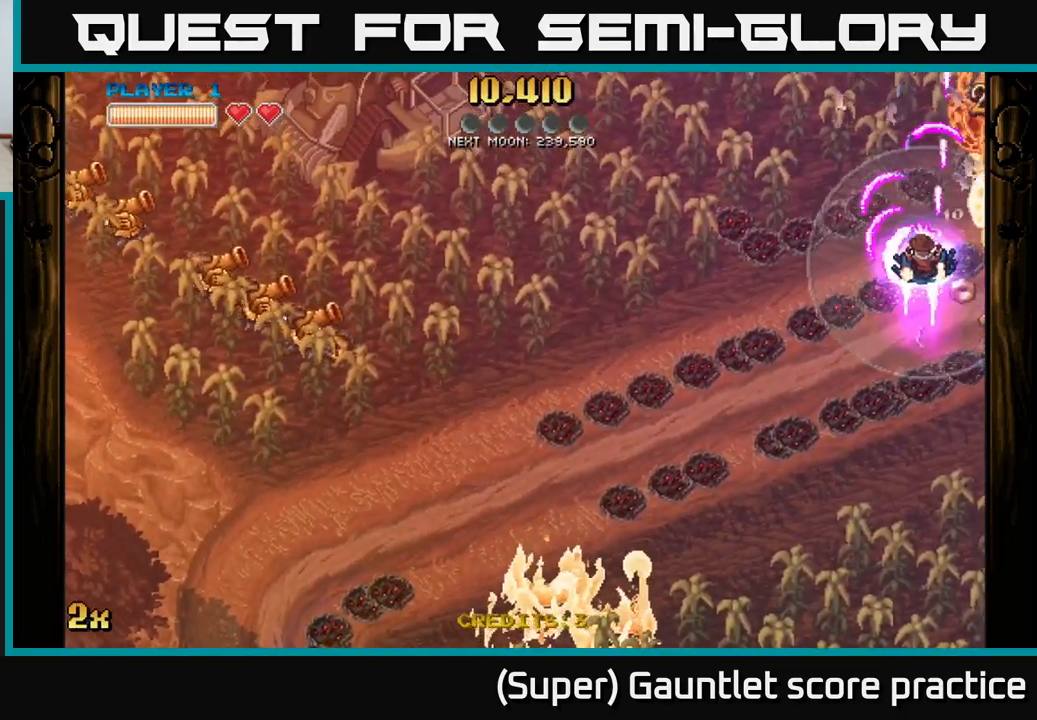
{"buttons": ["A"], "left_stick": "down", "events": [[34, "left_stick", "down-left"], [67, "X", "up"], [150, "left_stick", "down"]]}
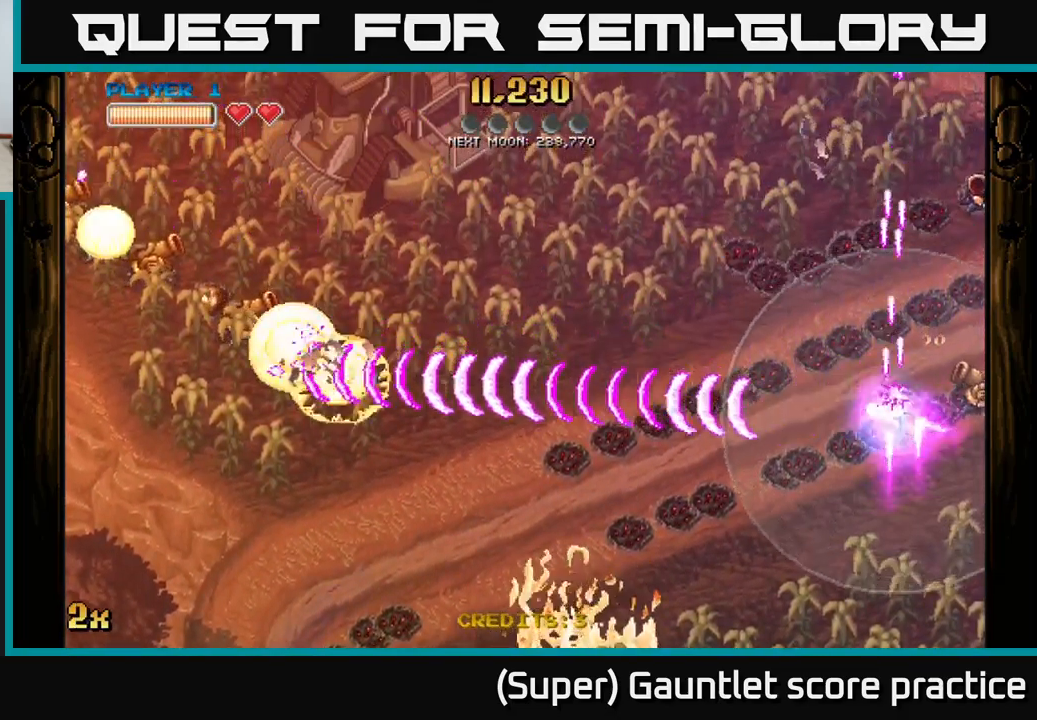
{"buttons": ["A"], "left_stick": "down-left", "events": [[67, "left_stick", "left"], [117, "X", "down"], [217, "X", "up"], [400, "left_stick", "down-left"]]}
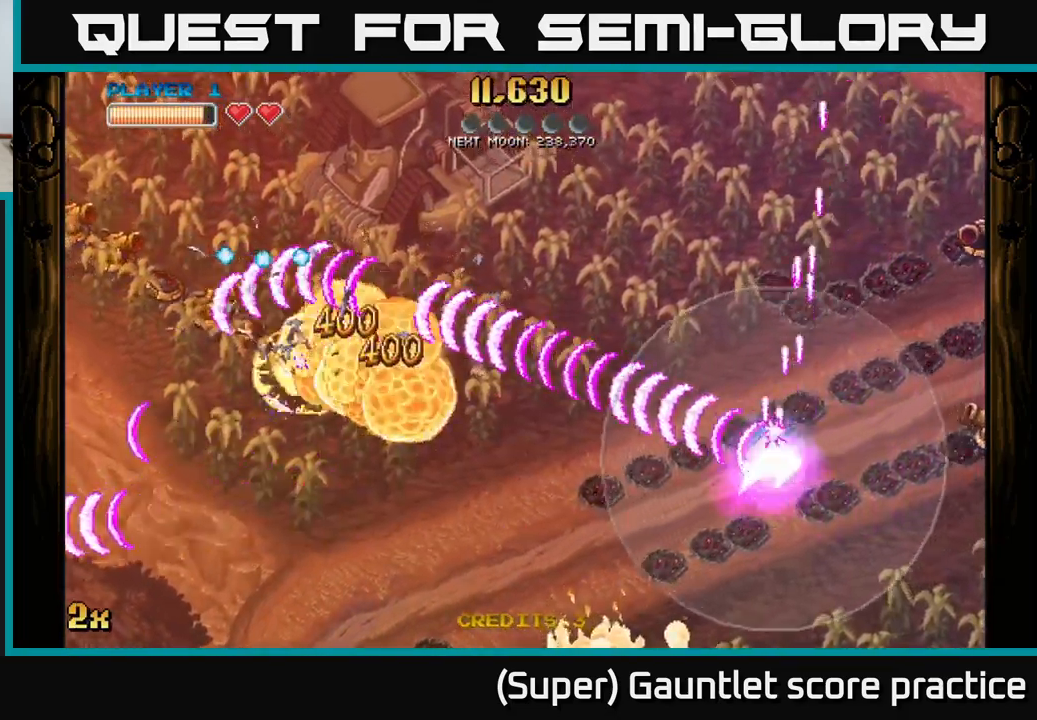
{"buttons": ["A", "X"], "left_stick": "up-right", "events": [[300, "left_stick", "down-right"], [467, "X", "down"], [467, "left_stick", "up-right"]]}
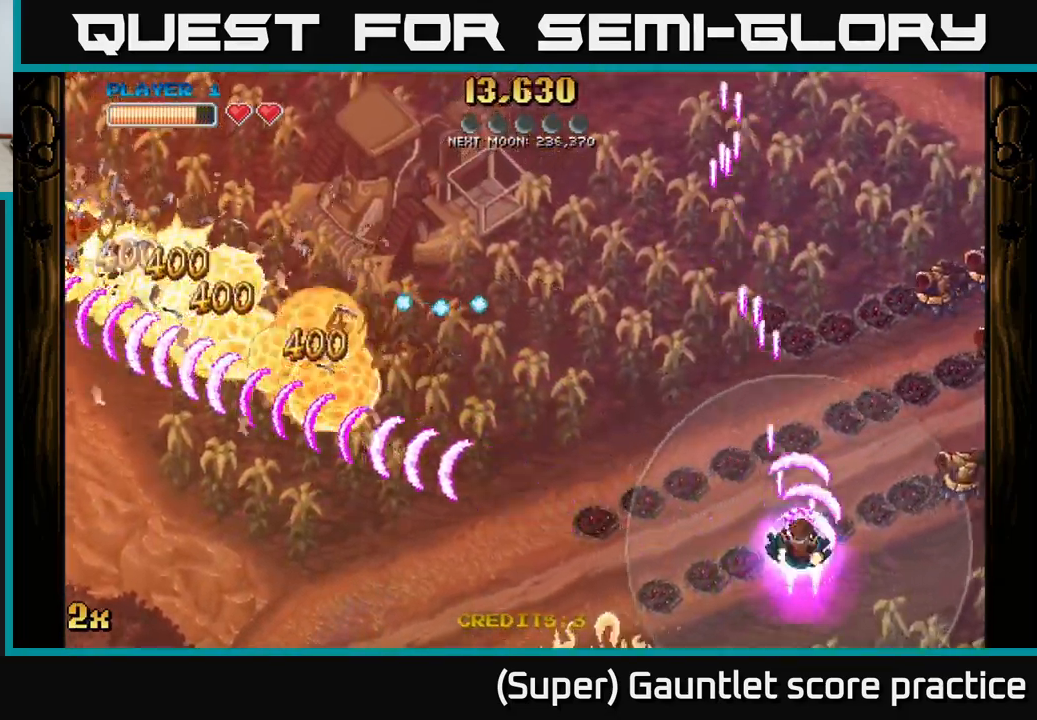
{"buttons": ["A"], "left_stick": "right", "events": [[134, "X", "up"], [184, "left_stick", "right"]]}
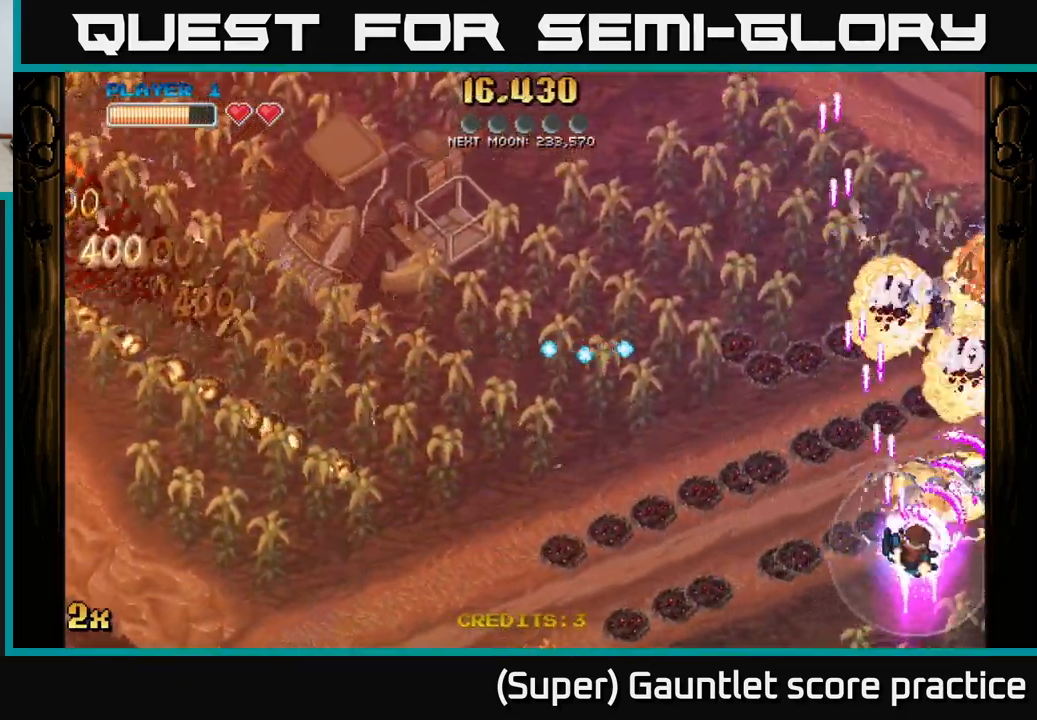
{"buttons": ["A"], "left_stick": "down-right", "events": [[117, "left_stick", "up"], [167, "left_stick", "up-left"], [367, "left_stick", "right"], [467, "left_stick", "down-right"]]}
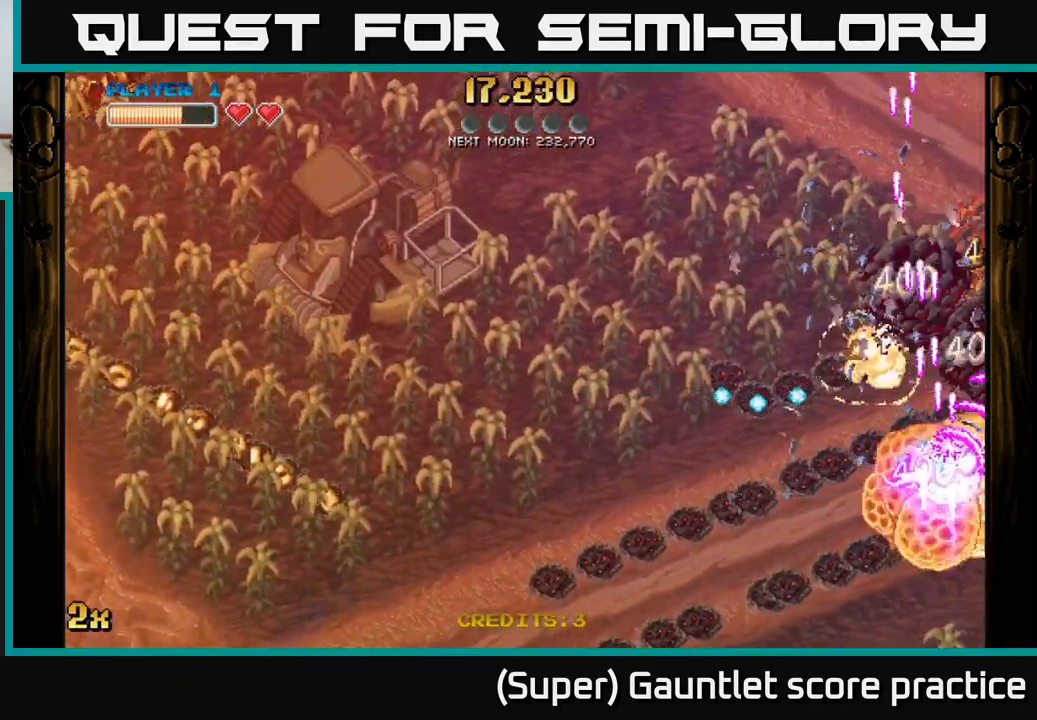
{"buttons": ["A"], "left_stick": "up", "events": [[84, "left_stick", "down"], [484, "left_stick", "up"]]}
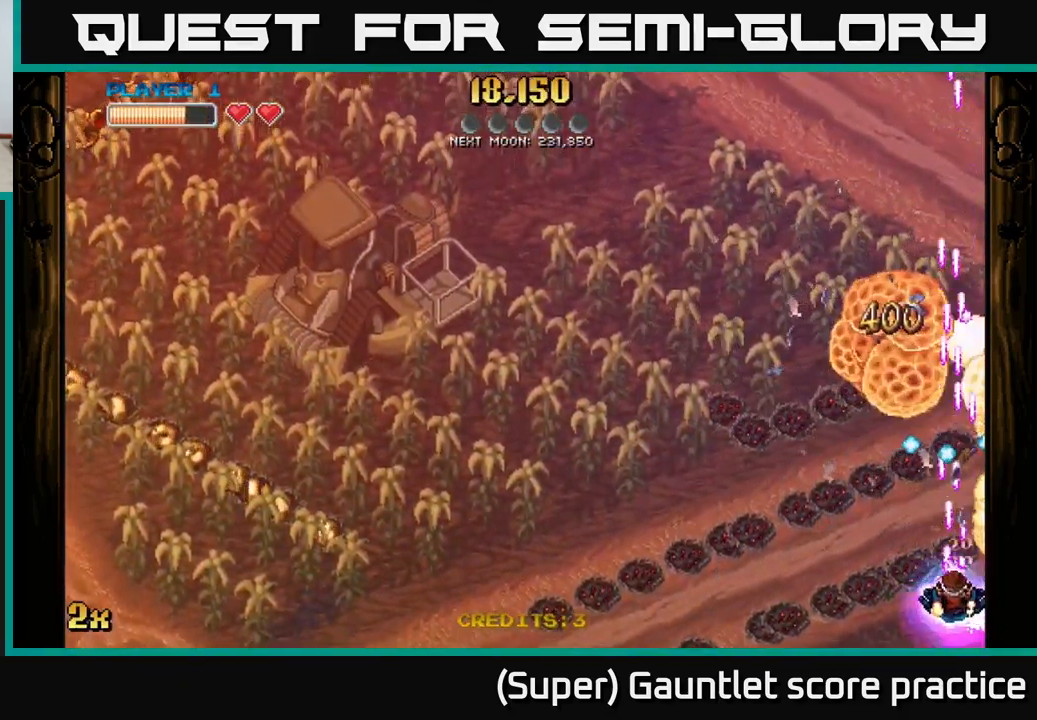
{"buttons": ["A"], "left_stick": "down", "events": [[467, "left_stick", "down"]]}
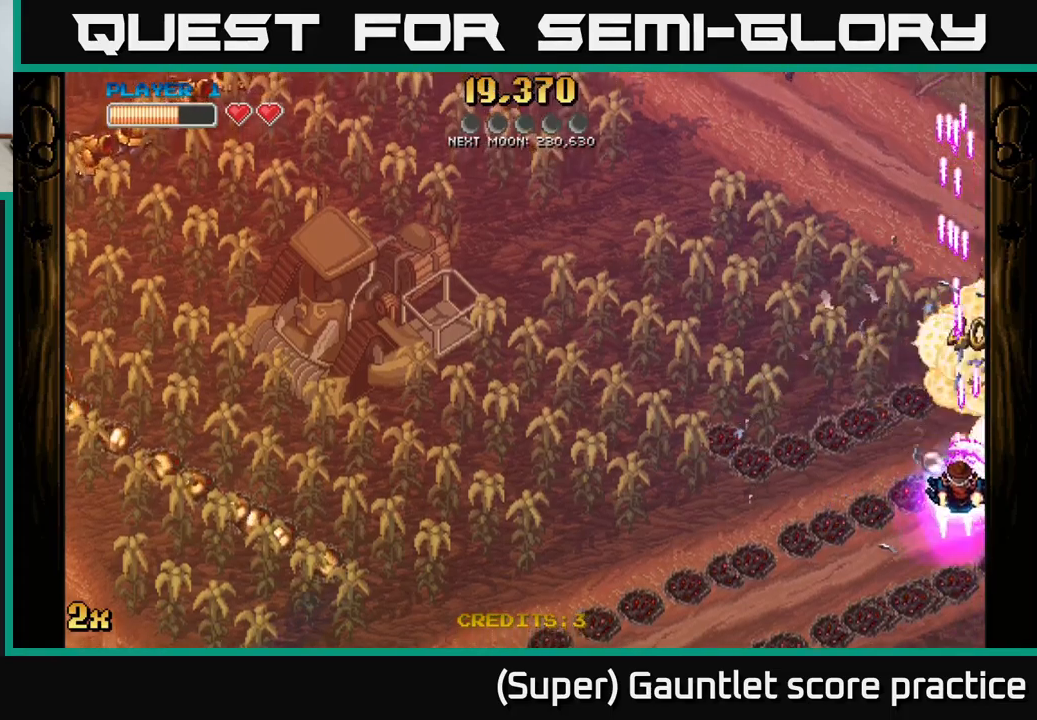
{"buttons": ["A"], "left_stick": "down-right", "events": [[466, "left_stick", "down-right"]]}
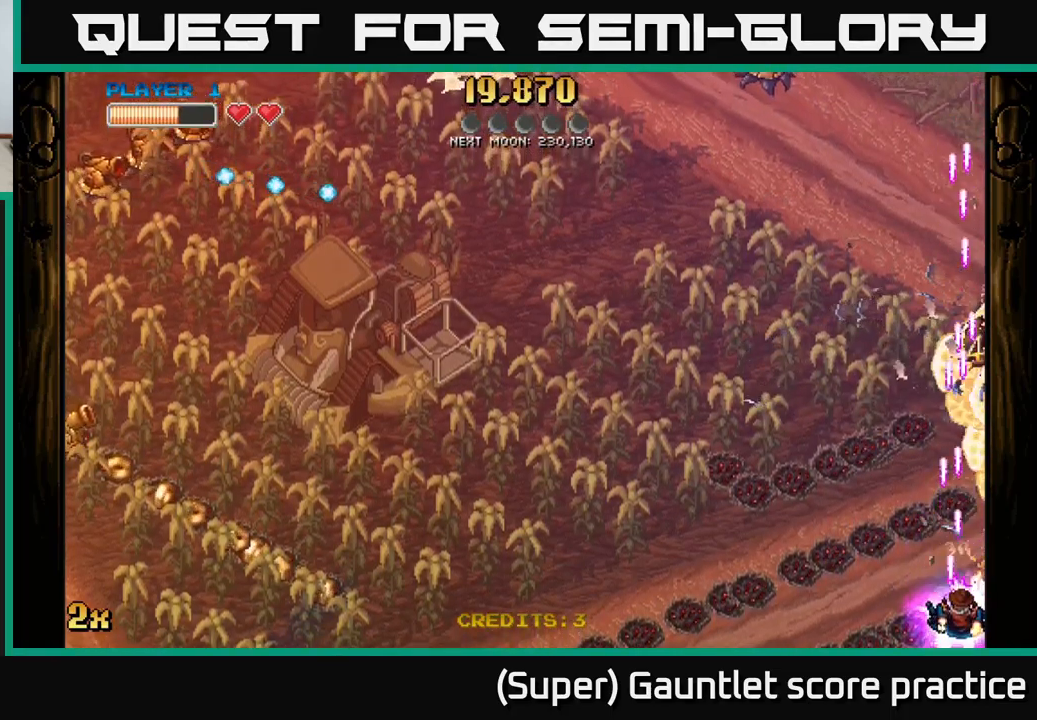
{"buttons": ["A"], "left_stick": "down", "events": [[16, "left_stick", "right"], [66, "left_stick", "up-right"], [466, "left_stick", "down"]]}